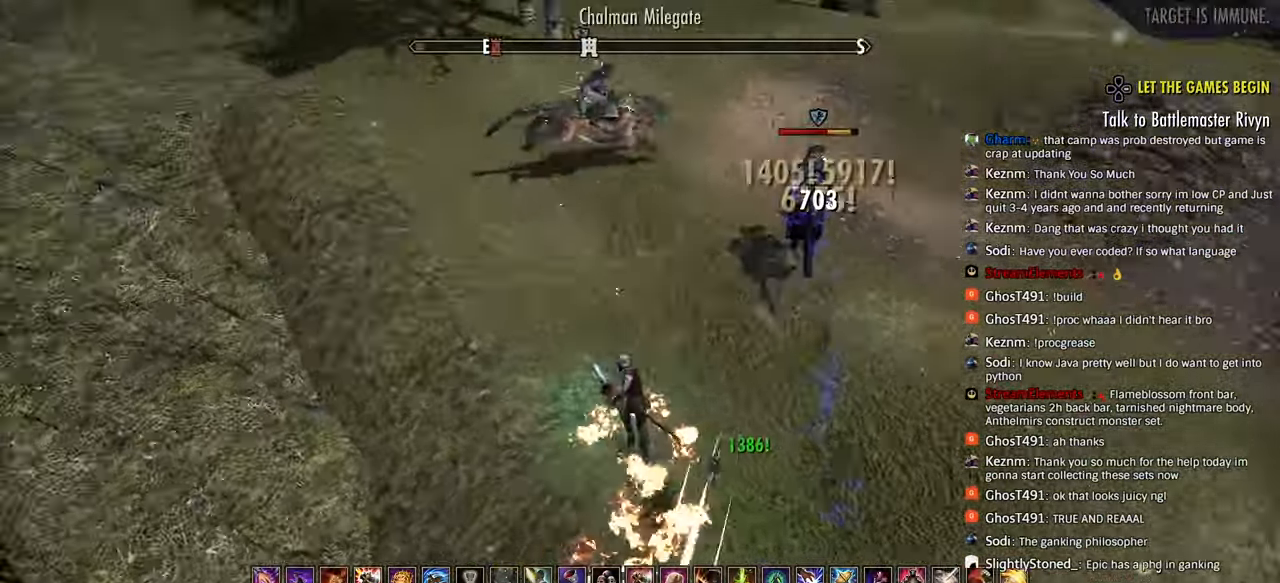
Gameplay with a controller (PlayStation layout); each line is a JSON object with the inputs held at the frame after it (dt_ms = milliseconds from this image to that frame). "events" lists button and stick changes between this image and that frame as [ms after this image, input, new state], when the widget could be followed in between.
{"dt_ms": 500, "buttons": [], "left_stick": "left", "right_stick": "up-right", "events": [[267, "L3", "down"], [283, "right_stick", "center"], [300, "left_stick", "left"], [317, "R2", "up"], [400, "L3", "up"], [400, "R1", "down"], [433, "right_stick", "right"], [483, "R1", "up"], [500, "right_stick", "up-right"]]}
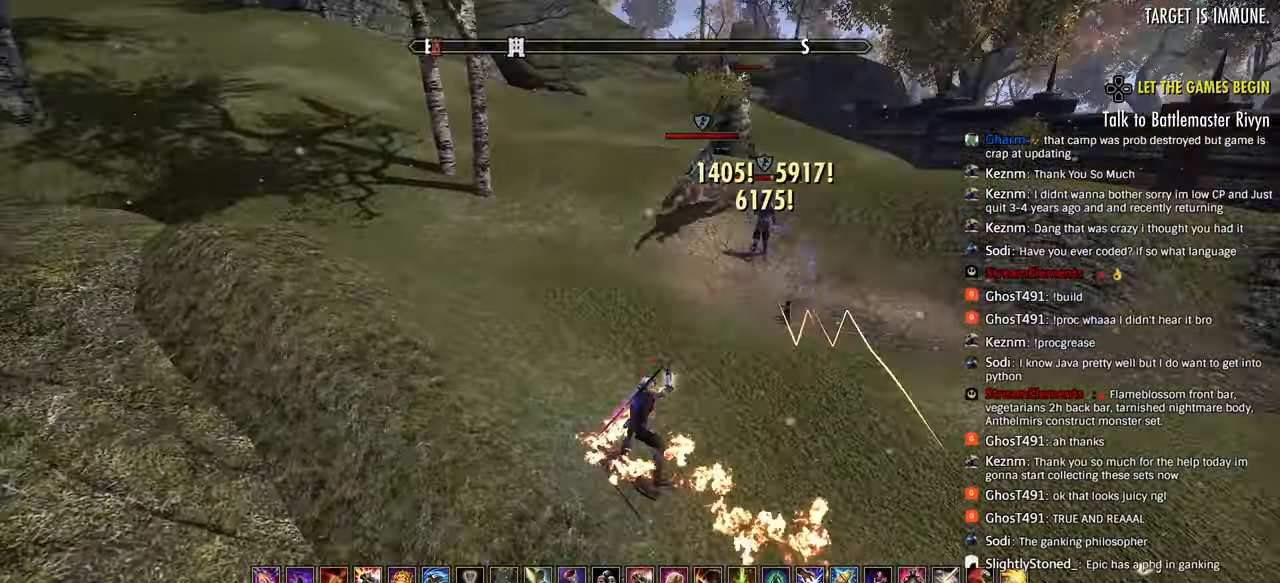
{"dt_ms": 500, "buttons": [], "left_stick": "up-left", "right_stick": "center", "events": [[50, "R1", "down"], [133, "R1", "up"], [317, "right_stick", "center"], [400, "left_stick", "up-left"]]}
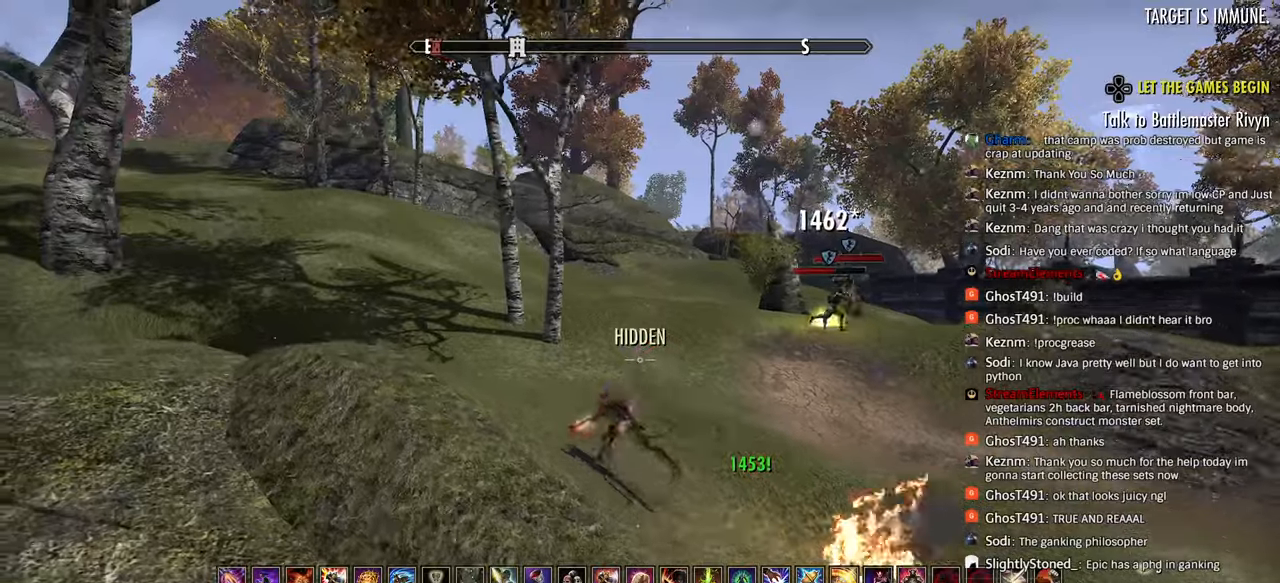
{"dt_ms": 500, "buttons": [], "left_stick": "left", "right_stick": "center", "events": [[33, "right_stick", "right"], [167, "left_stick", "left"], [250, "right_stick", "center"]]}
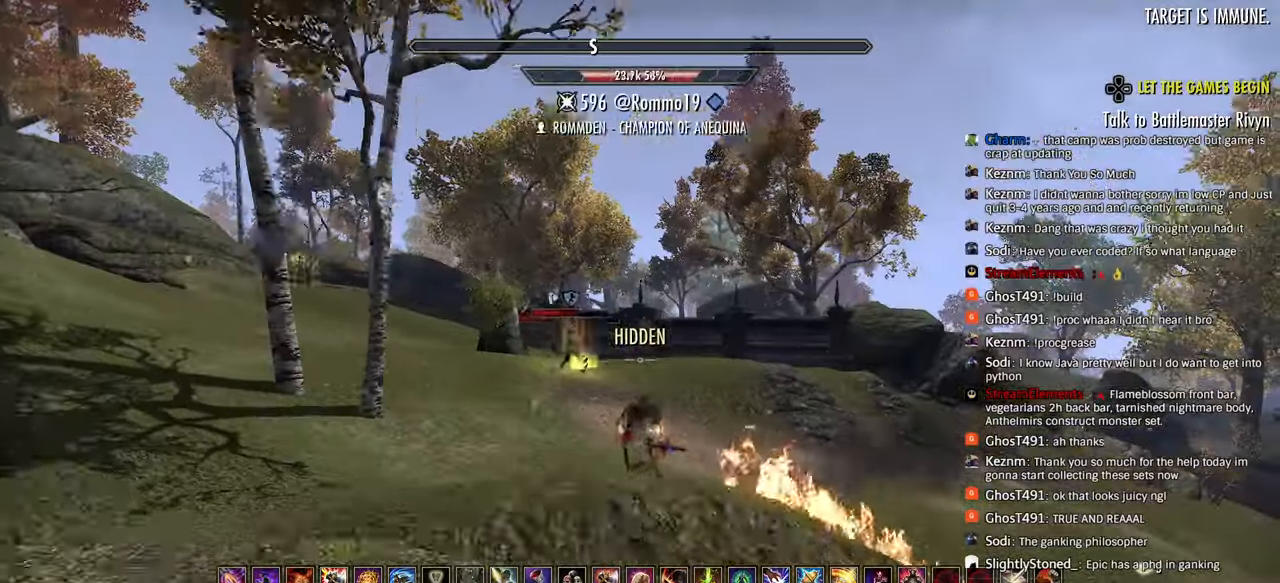
{"dt_ms": 500, "buttons": [], "left_stick": "left", "right_stick": "center", "events": [[167, "SQUARE", "down"], [250, "SQUARE", "up"]]}
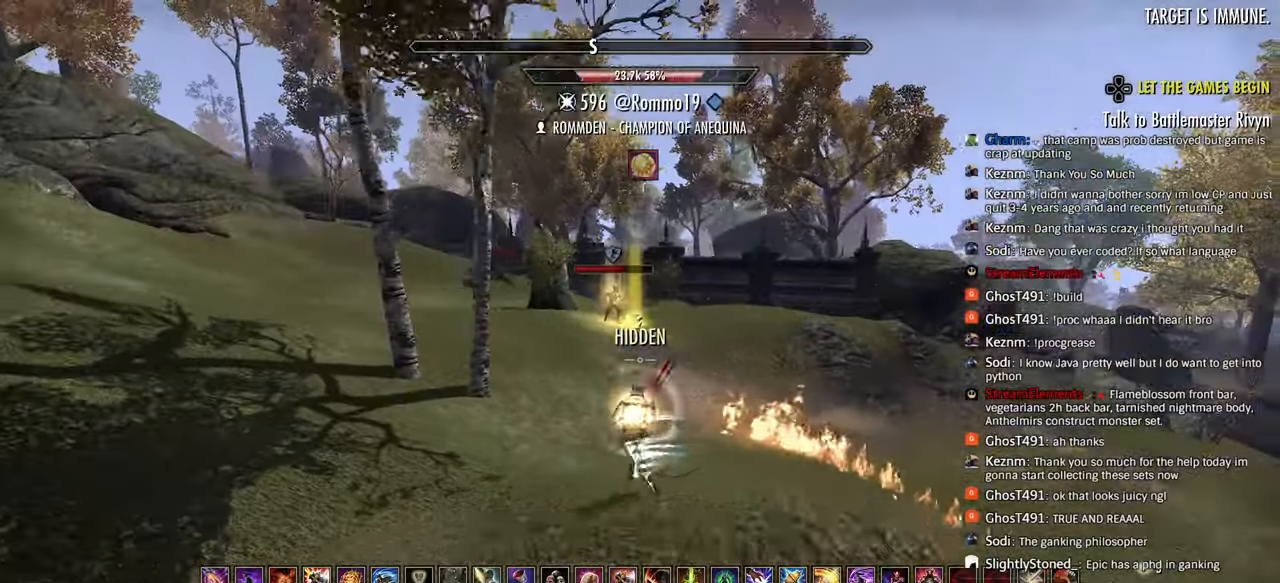
{"dt_ms": 500, "buttons": ["R3"], "left_stick": "left", "right_stick": "center", "events": [[117, "right_stick", "right"], [267, "right_stick", "up-right"], [500, "R3", "down"], [500, "right_stick", "center"]]}
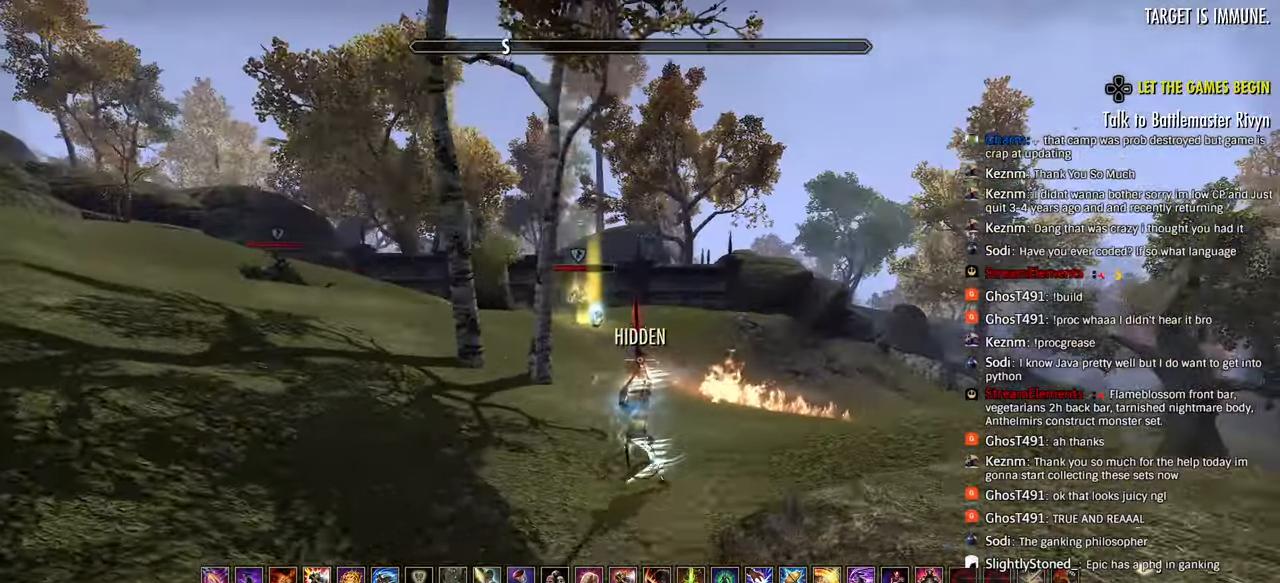
{"dt_ms": 500, "buttons": [], "left_stick": "left", "right_stick": "up-right", "events": [[83, "R3", "up"], [83, "right_stick", "up-right"], [133, "right_stick", "right"], [250, "right_stick", "up-right"]]}
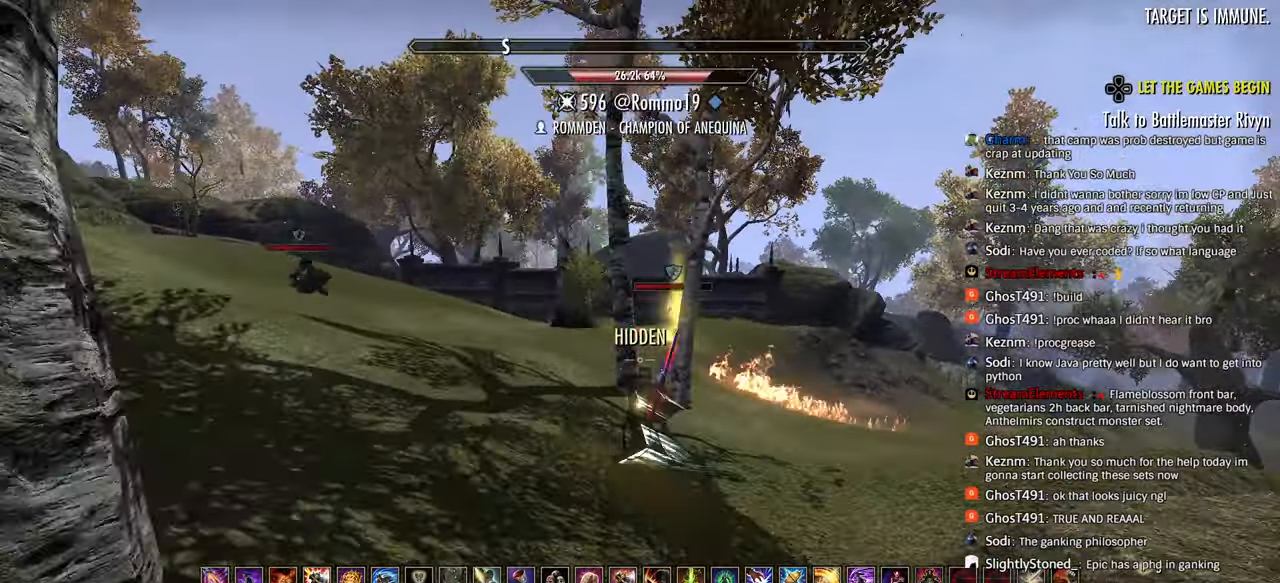
{"dt_ms": 1000, "buttons": [], "left_stick": "left", "right_stick": "center"}
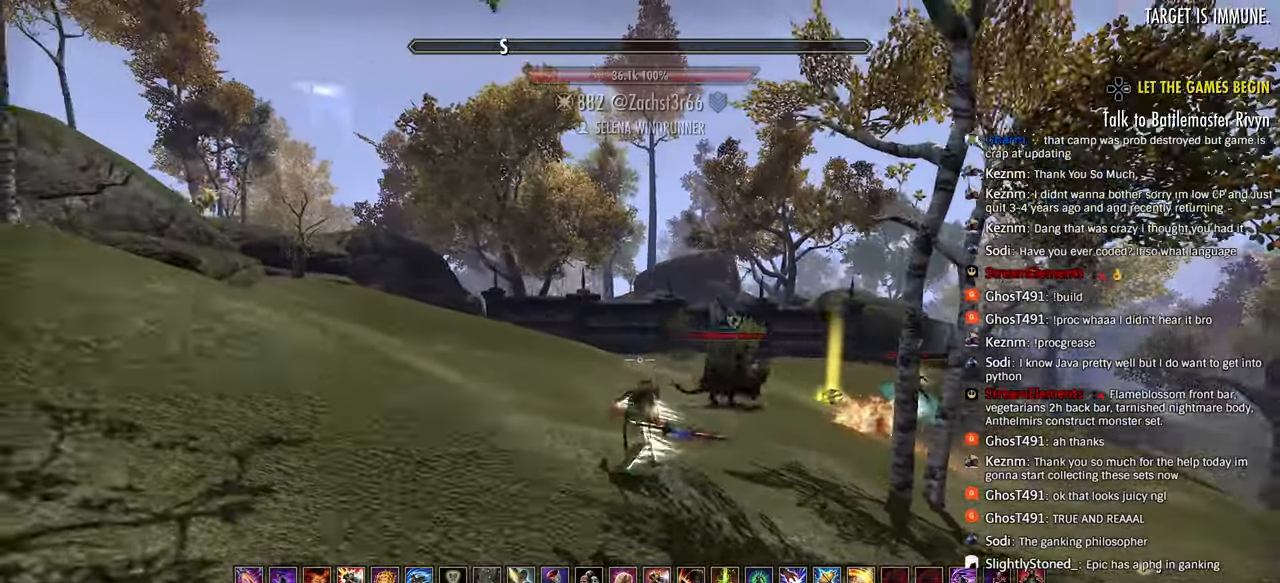
{"dt_ms": 500, "buttons": [], "left_stick": "left", "right_stick": "center"}
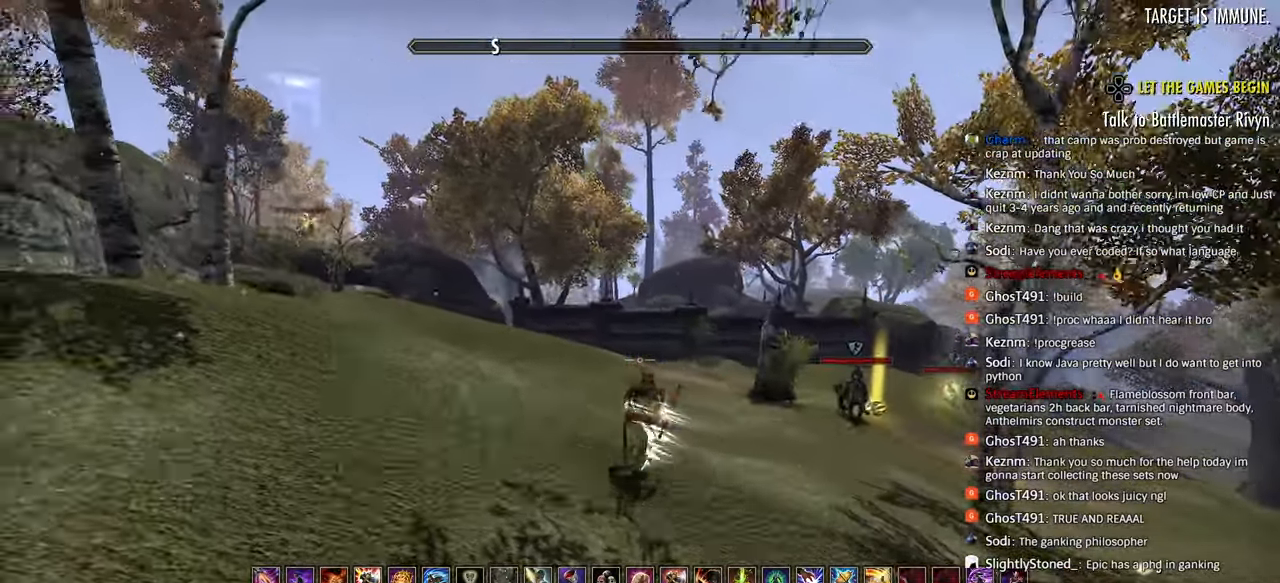
{"dt_ms": 500, "buttons": [], "left_stick": "left", "right_stick": "right", "events": [[150, "right_stick", "right"]]}
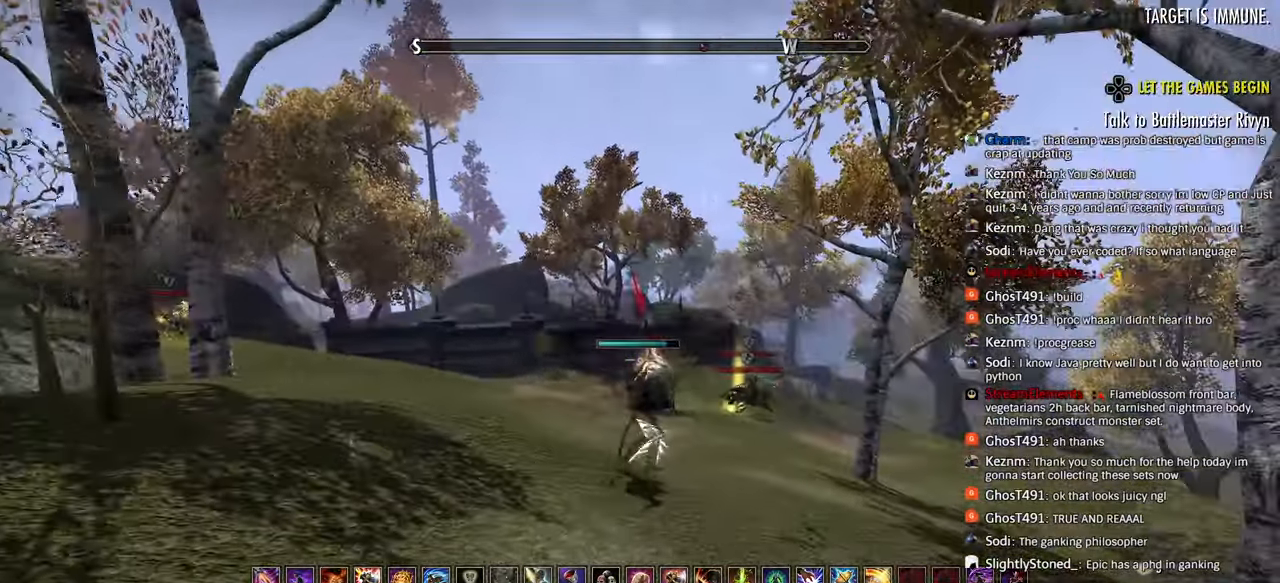
{"dt_ms": 500, "buttons": ["SQUARE"], "left_stick": "left", "right_stick": "center", "events": [[17, "R3", "down"], [17, "right_stick", "center"], [117, "right_stick", "left"], [167, "R3", "up"], [483, "SQUARE", "down"], [483, "right_stick", "center"]]}
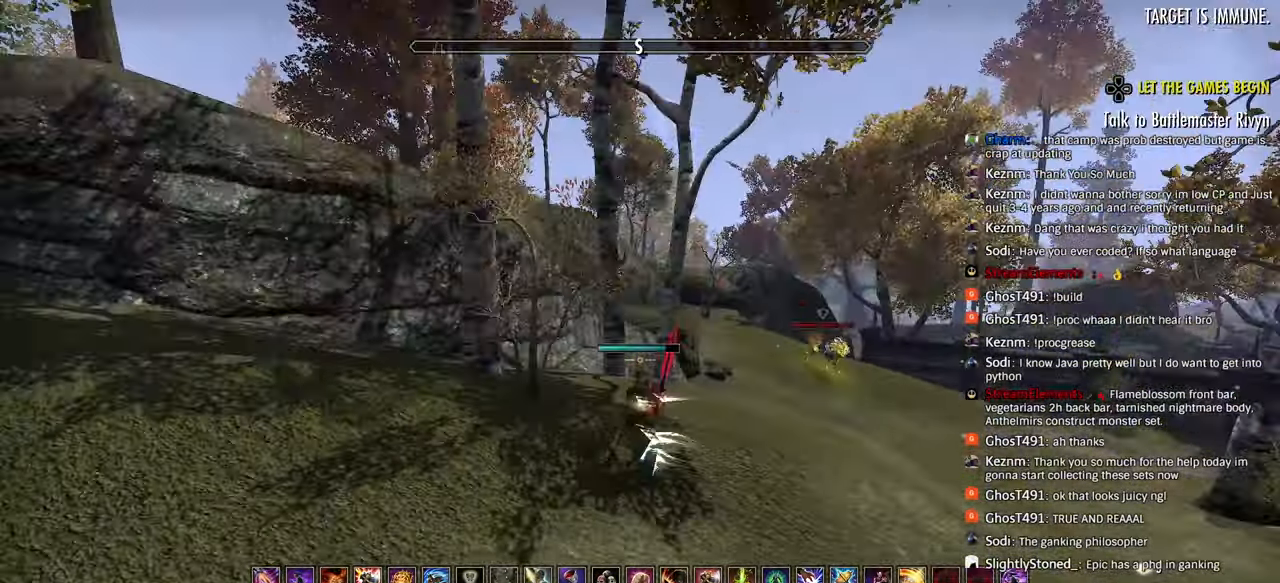
{"dt_ms": 500, "buttons": [], "left_stick": "left", "right_stick": "left", "events": [[50, "SQUARE", "up"], [50, "right_stick", "left"]]}
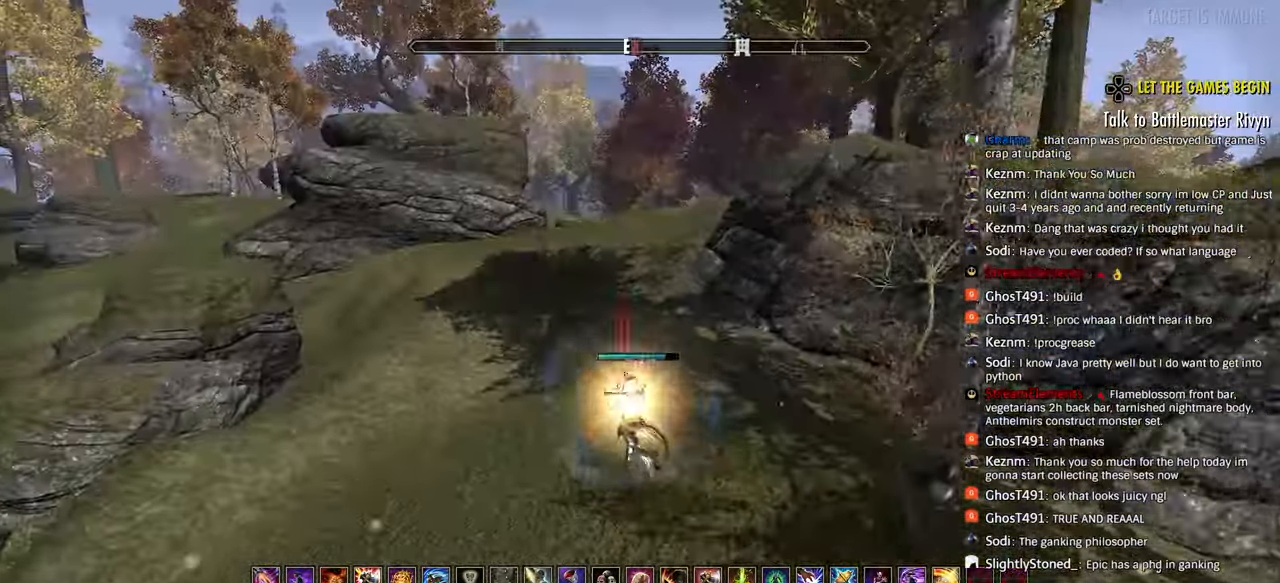
{"dt_ms": 1000, "buttons": [], "left_stick": "up", "right_stick": "center"}
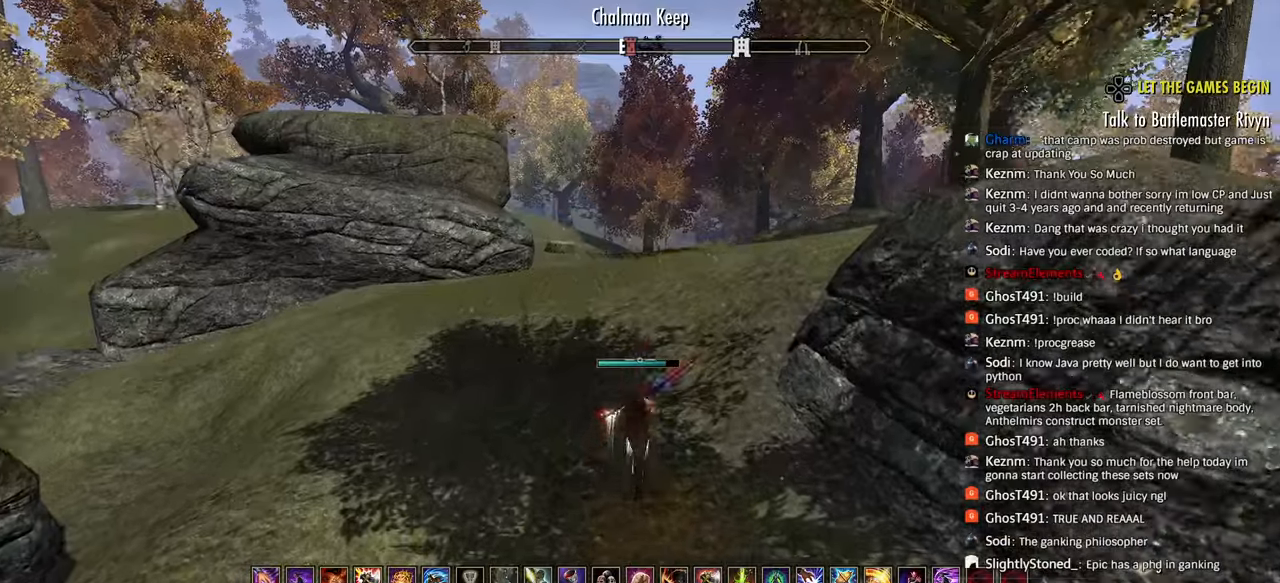
{"dt_ms": 1000, "buttons": [], "left_stick": "up", "right_stick": "center"}
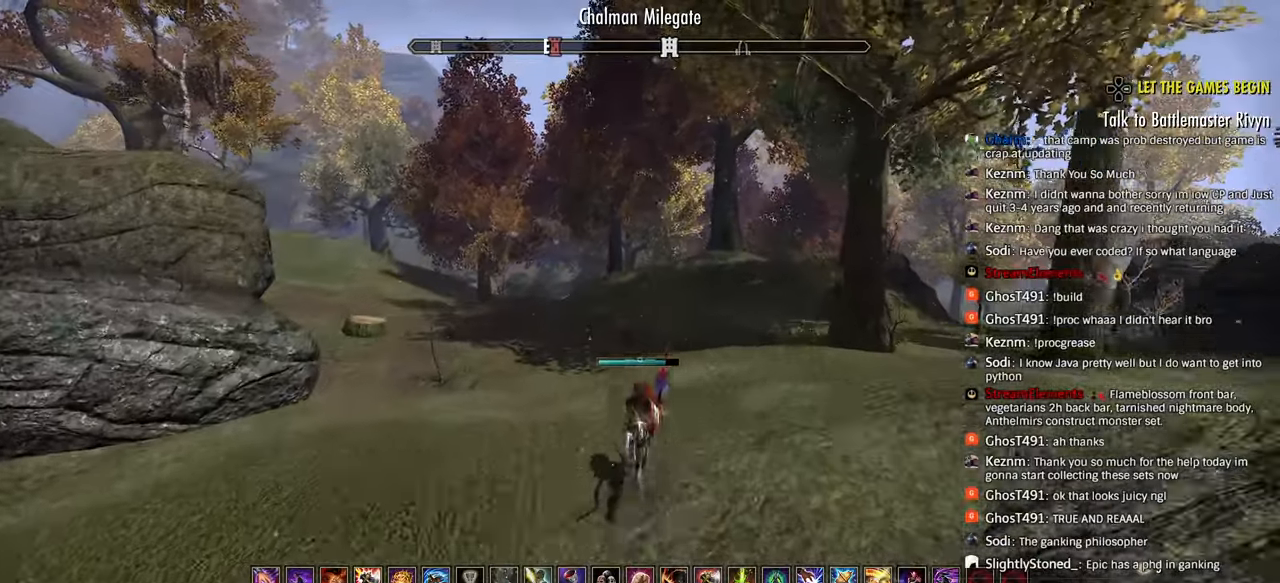
{"dt_ms": 500, "buttons": [], "left_stick": "up", "right_stick": "center", "events": [[150, "L1", "down"], [233, "L1", "up"]]}
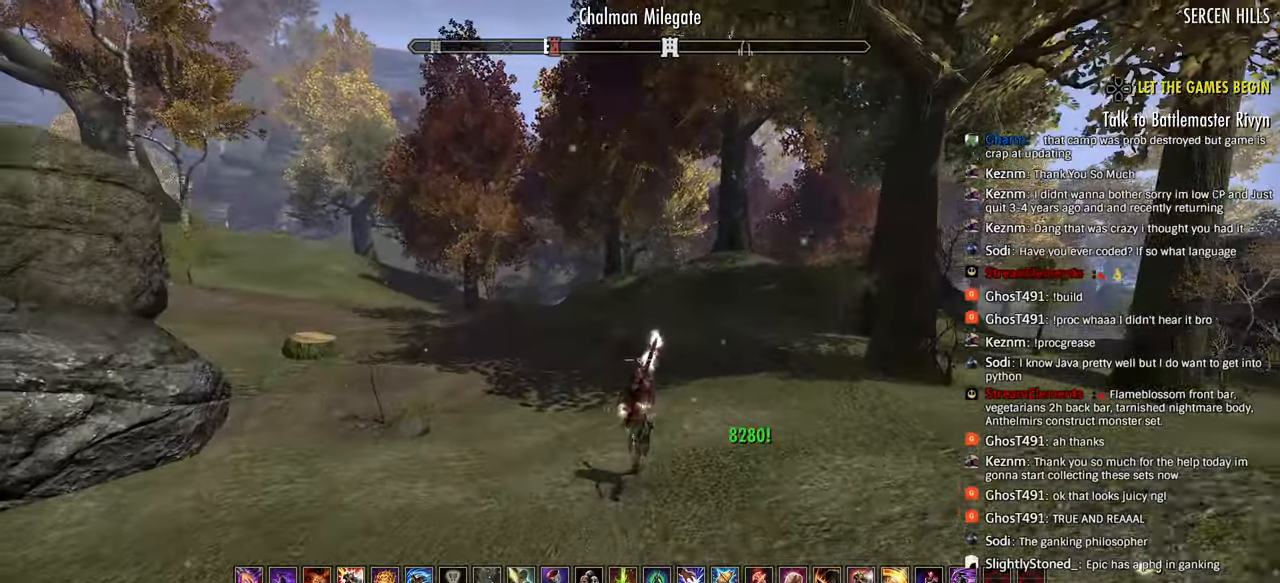
{"dt_ms": 500, "buttons": [], "left_stick": "up-left", "right_stick": "right", "events": [[267, "right_stick", "right"], [450, "left_stick", "up-left"]]}
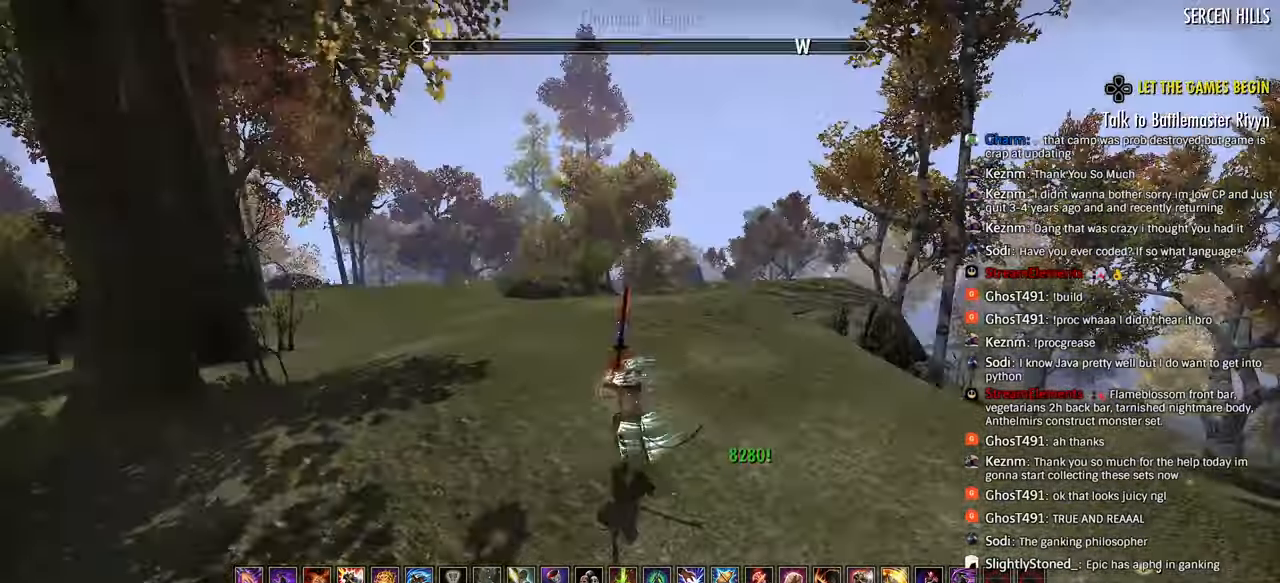
{"dt_ms": 1000, "buttons": [], "left_stick": "left", "right_stick": "right"}
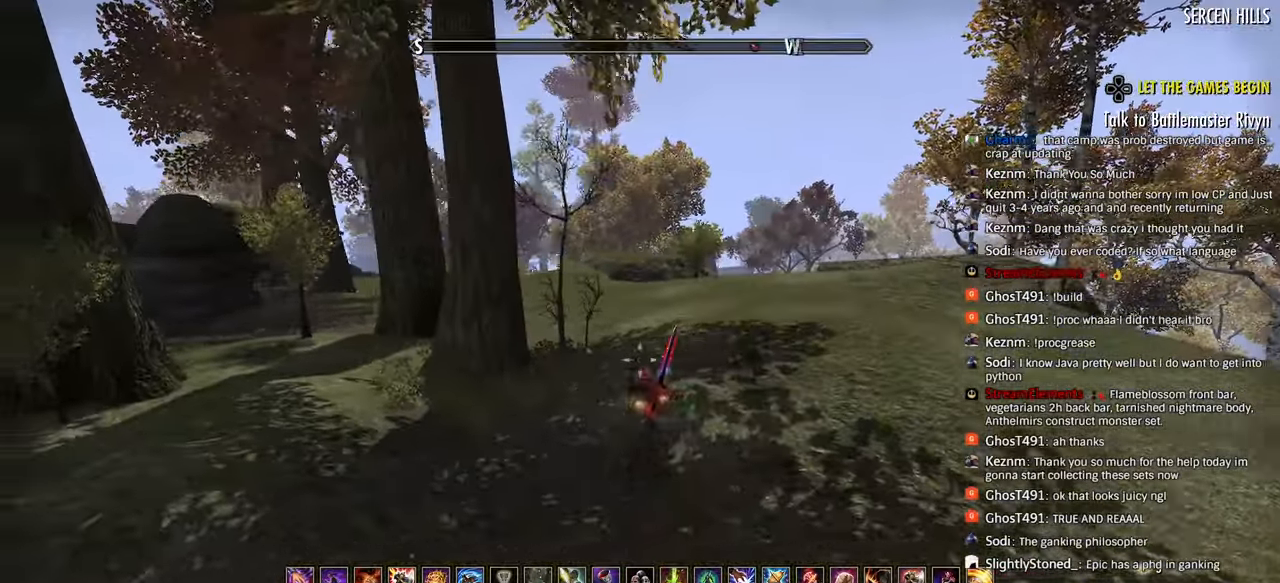
{"dt_ms": 1000, "buttons": ["R2"], "left_stick": "up-right", "right_stick": "right"}